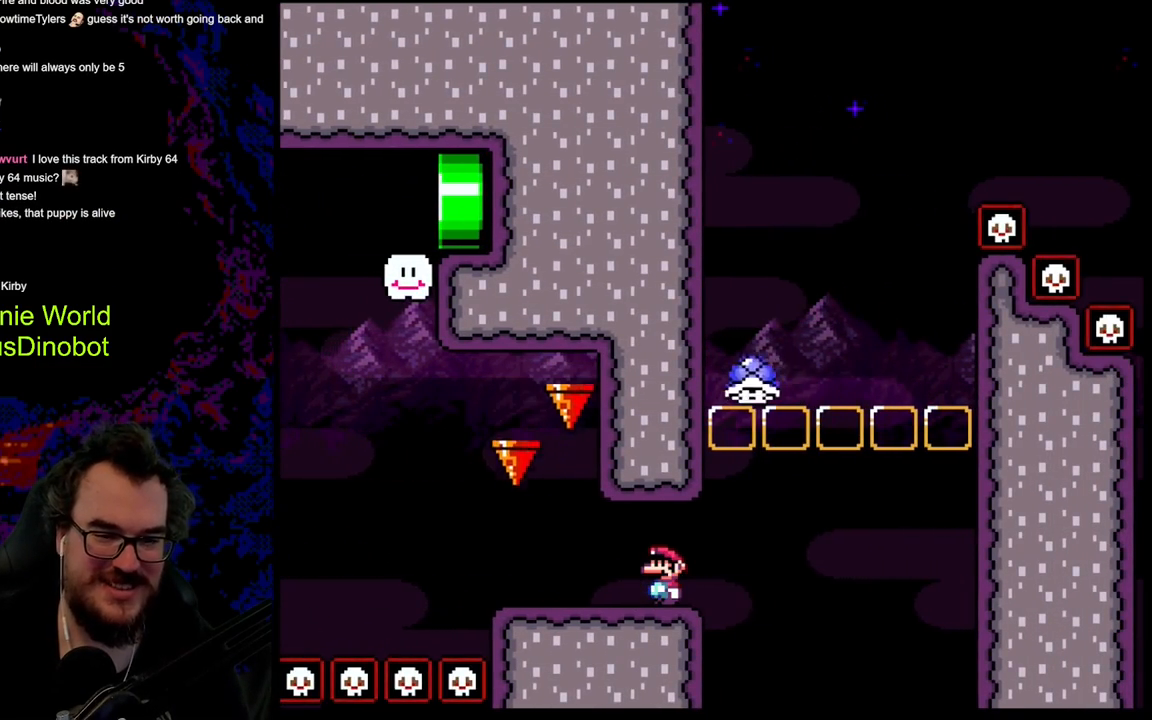
Gameplay with a controller (Nintendo layout); each line is a JSON object with the inputs held at the frame after it. "events" lists button and stick changes between this image and that frame as [ms after this image, input, new state], when the widget could be followed in between. Not read: L3 R3.
{"buttons": ["Y", "DPAD_RIGHT"], "events": [[500, "DPAD_RIGHT", "down"]]}
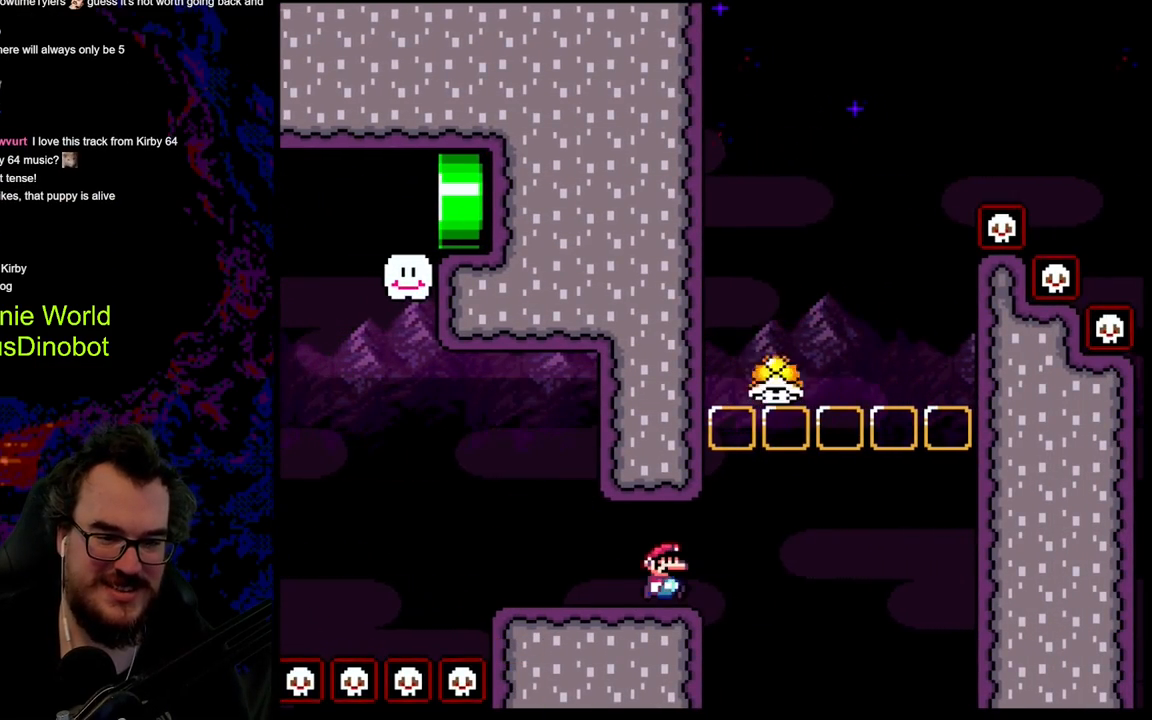
{"buttons": ["Y"], "events": [[217, "B", "down"], [267, "DPAD_DOWN", "down"], [283, "DPAD_DOWN", "up"], [283, "DPAD_LEFT", "down"], [283, "DPAD_RIGHT", "up"], [483, "DPAD_LEFT", "up"], [500, "B", "up"]]}
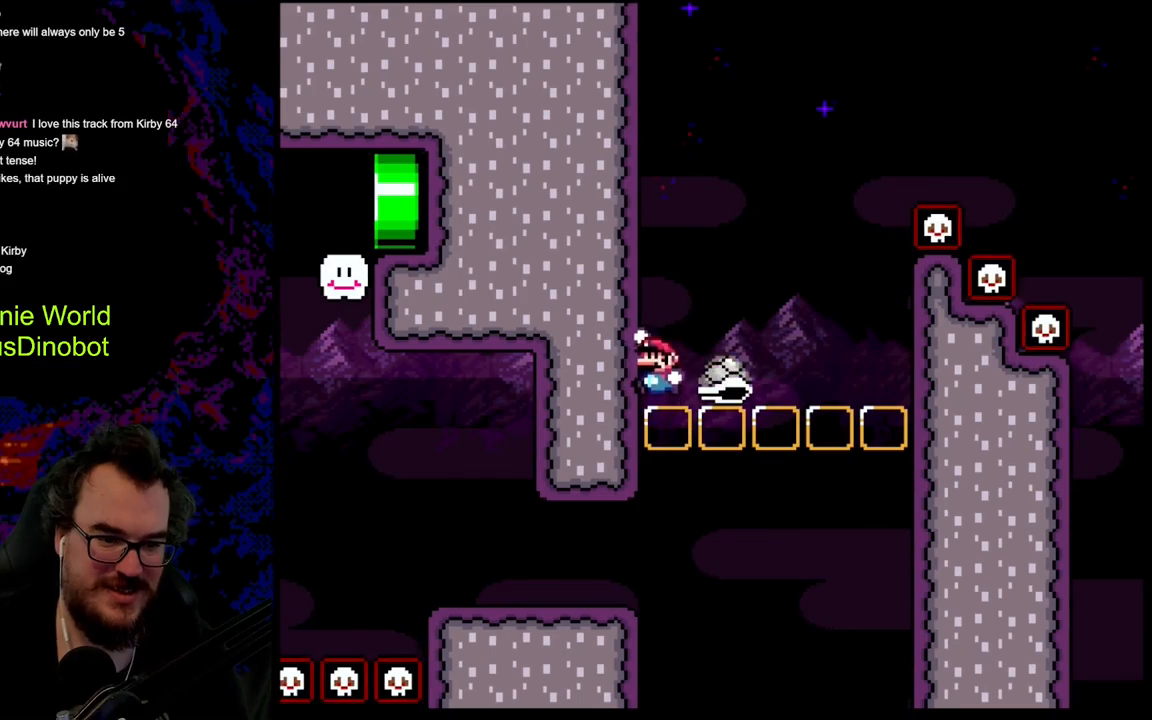
{"buttons": ["Y", "DPAD_RIGHT"], "events": [[83, "B", "down"], [83, "DPAD_RIGHT", "down"], [417, "B", "up"]]}
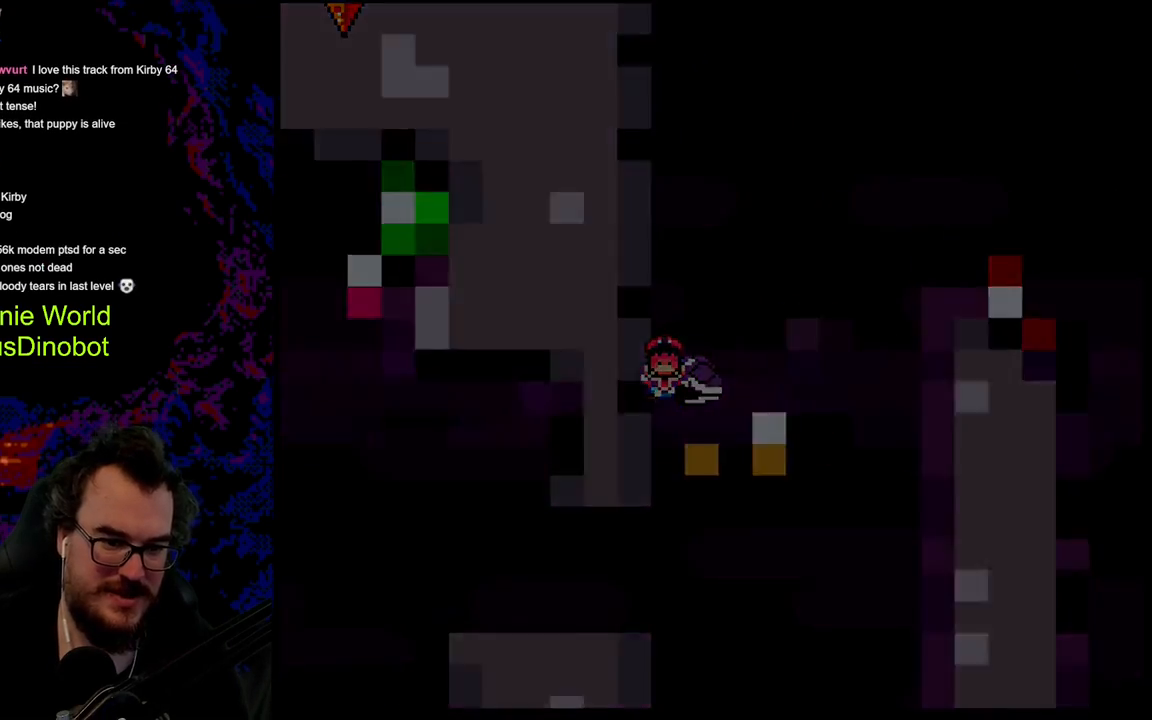
{"buttons": [], "events": [[17, "B", "down"], [233, "DPAD_RIGHT", "up"], [333, "B", "up"], [367, "Y", "up"]]}
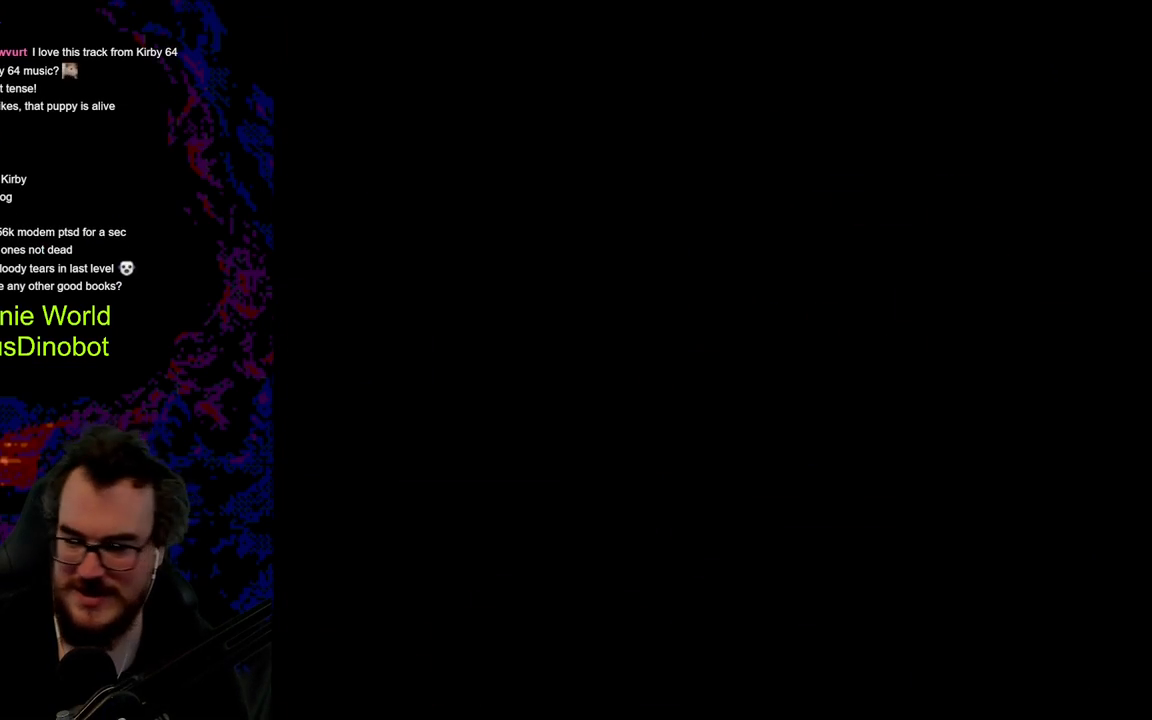
{"buttons": ["Y"], "events": [[217, "Y", "down"]]}
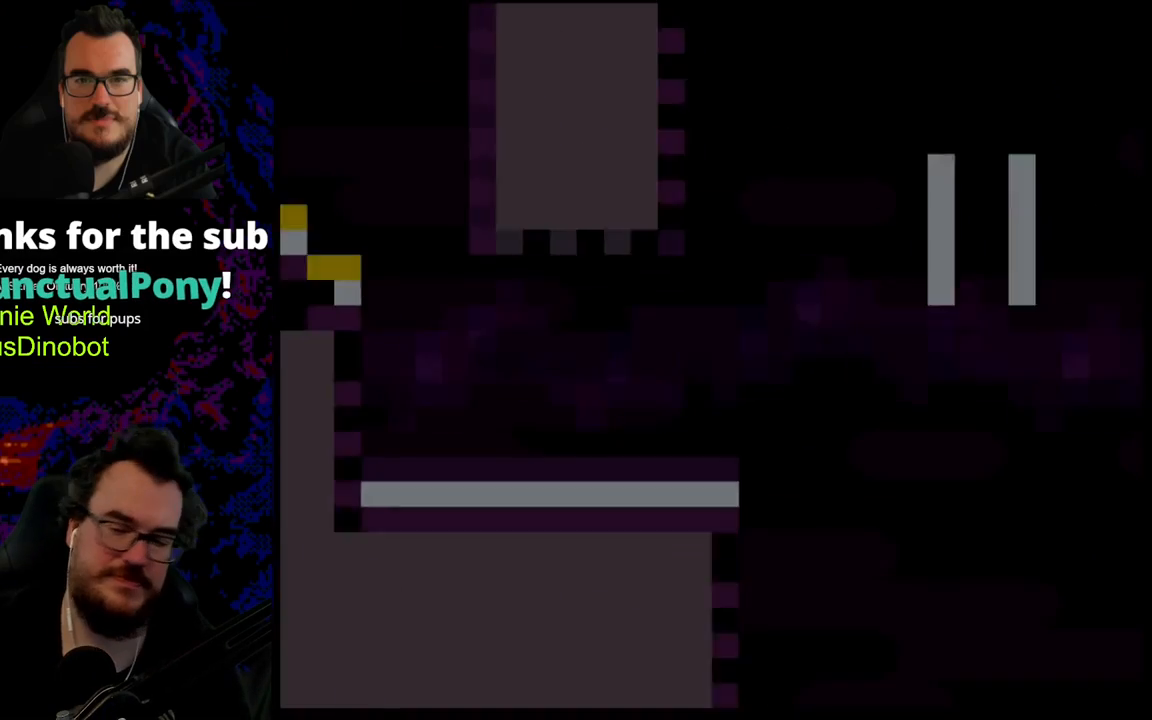
{"buttons": [], "events": [[83, "Y", "up"]]}
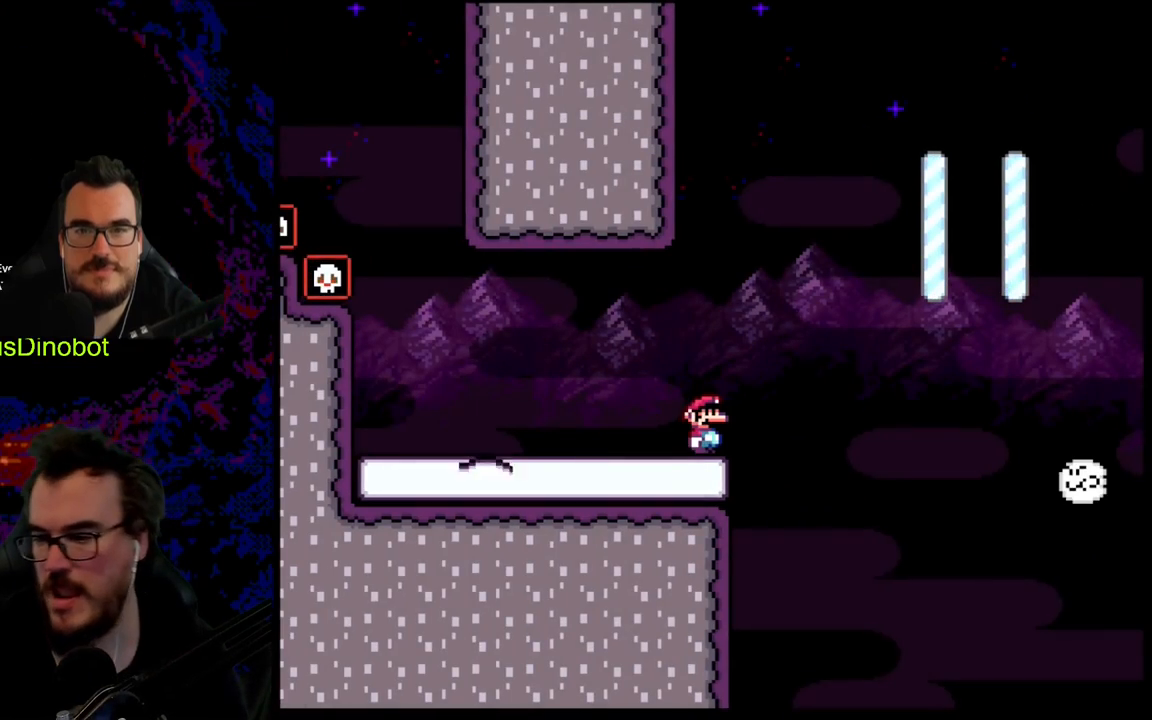
{"buttons": ["B", "Y", "DPAD_RIGHT"], "events": [[50, "Y", "down"], [150, "DPAD_RIGHT", "down"], [383, "B", "down"]]}
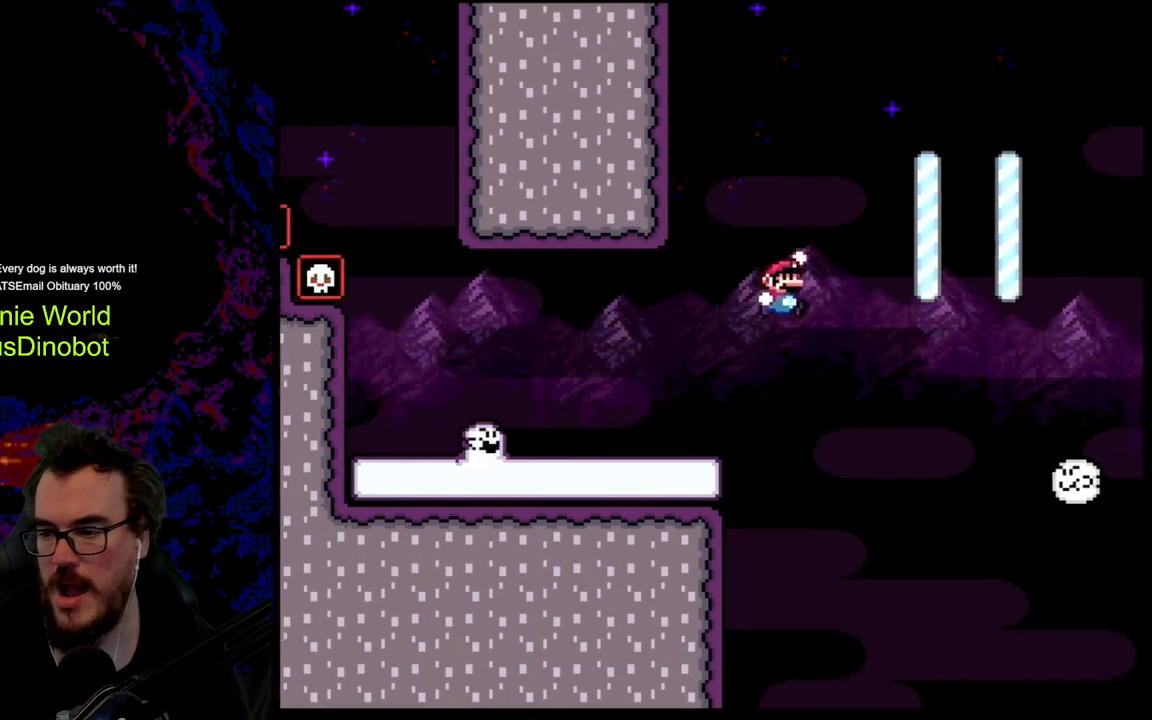
{"buttons": ["B", "Y", "DPAD_RIGHT"], "events": []}
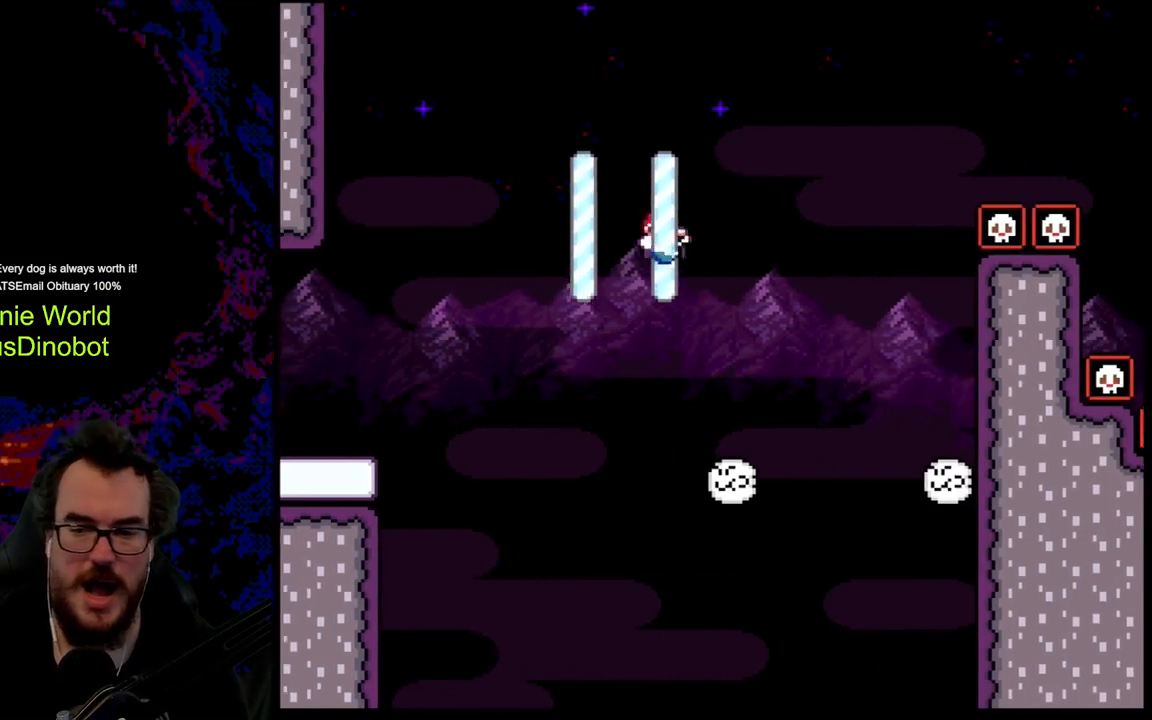
{"buttons": ["B", "Y"], "events": [[100, "DPAD_LEFT", "down"], [100, "DPAD_RIGHT", "up"], [183, "DPAD_LEFT", "up"]]}
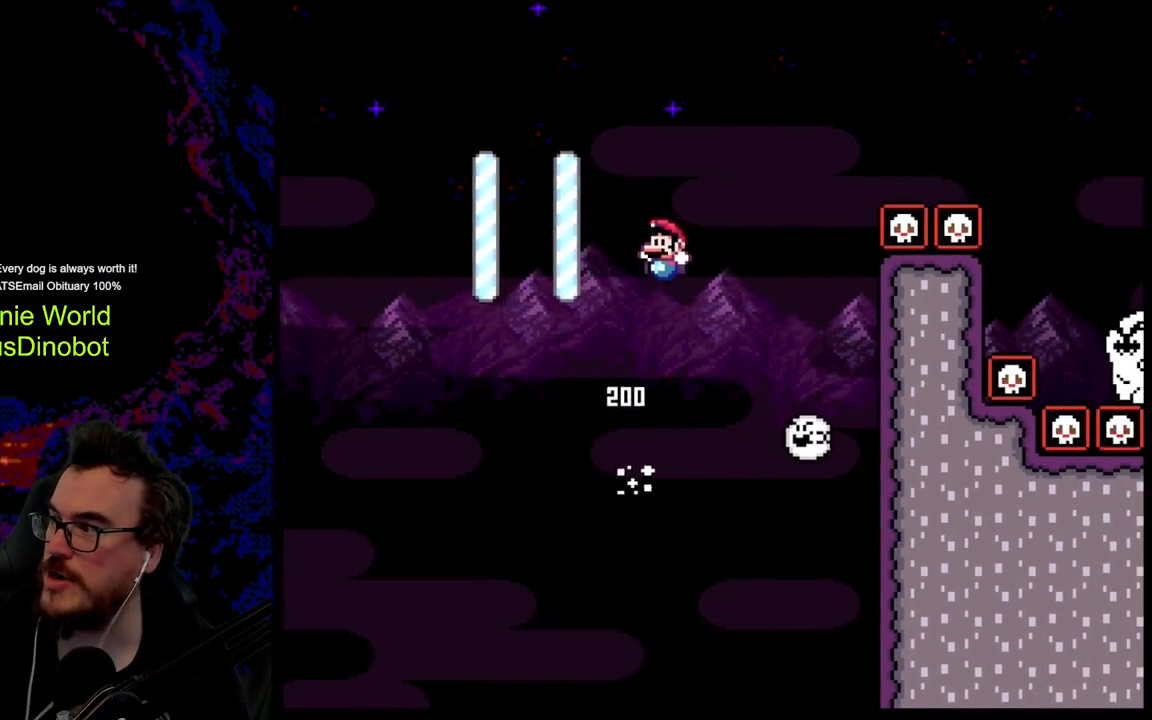
{"buttons": ["B", "Y"], "events": []}
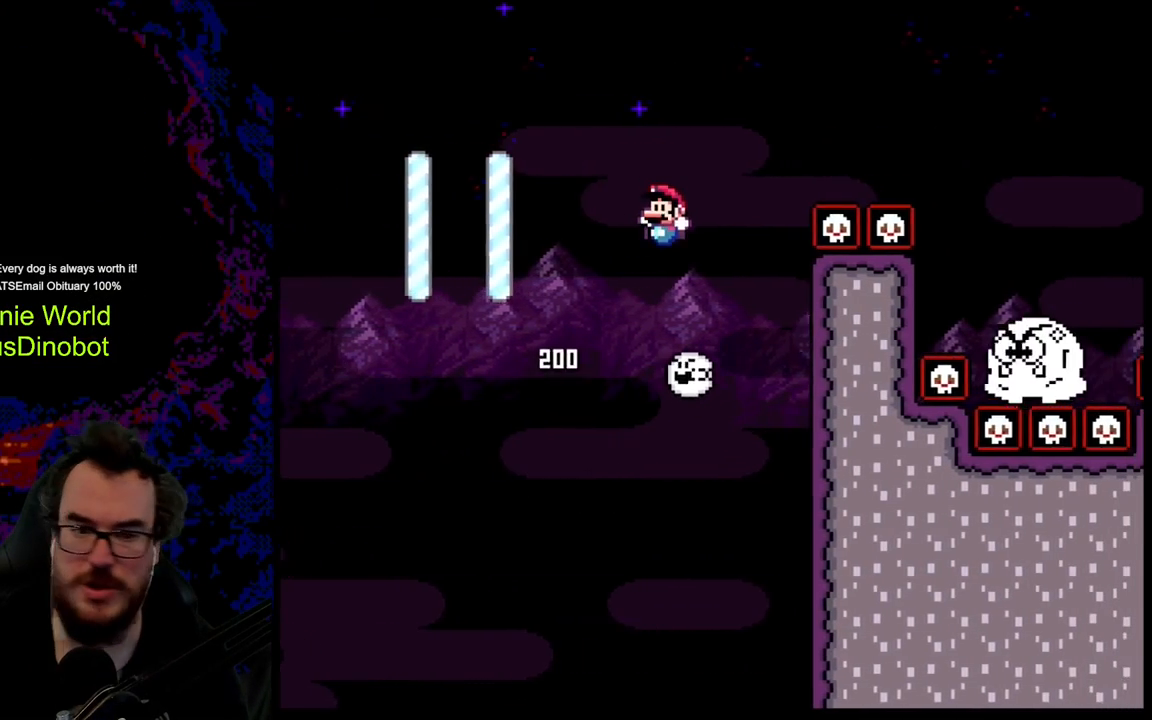
{"buttons": ["B", "Y", "DPAD_RIGHT"], "events": [[150, "DPAD_RIGHT", "down"]]}
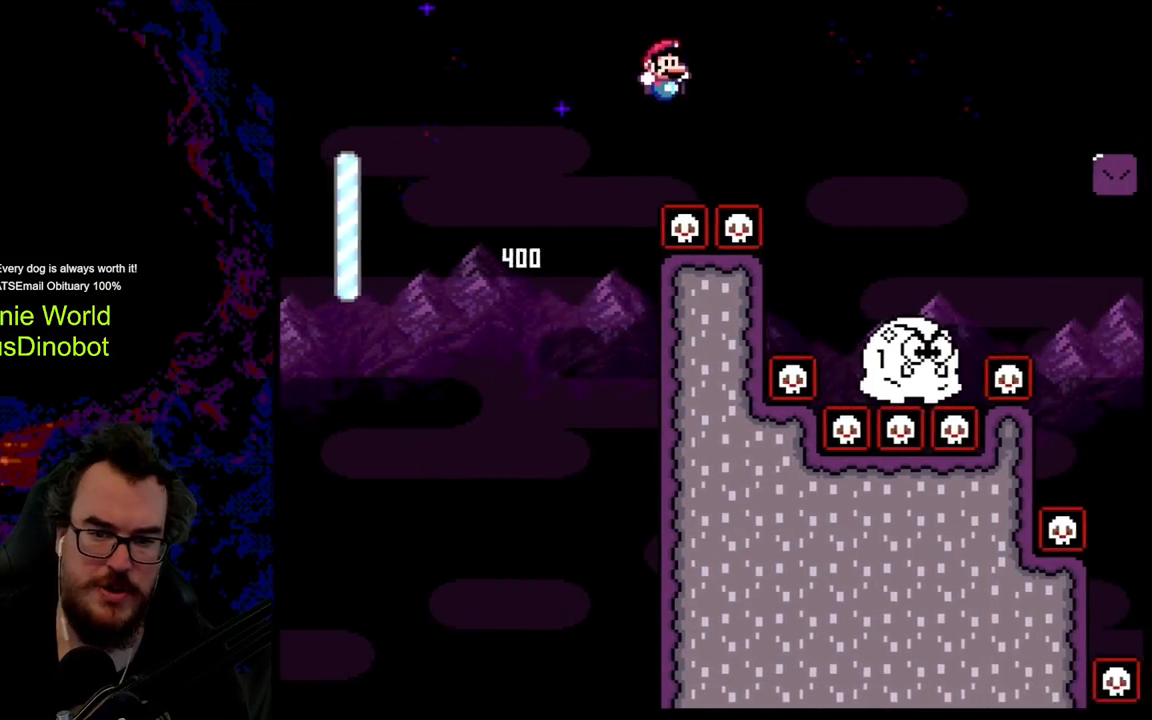
{"buttons": ["B", "Y", "DPAD_LEFT"], "events": [[267, "B", "up"], [417, "B", "down"], [433, "DPAD_DOWN", "down"], [433, "DPAD_RIGHT", "up"], [450, "DPAD_DOWN", "up"], [450, "DPAD_LEFT", "down"]]}
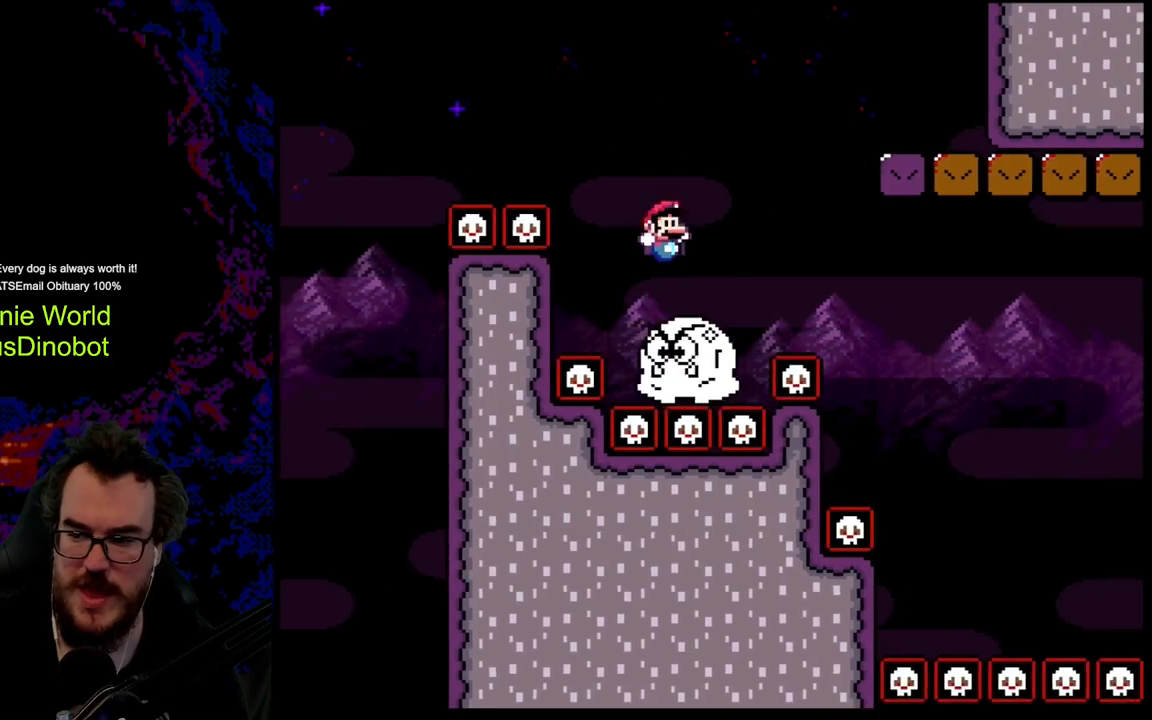
{"buttons": ["B", "Y", "DPAD_RIGHT"], "events": [[33, "DPAD_DOWN", "down"], [50, "DPAD_LEFT", "up"], [50, "DPAD_RIGHT", "down"], [67, "DPAD_DOWN", "up"]]}
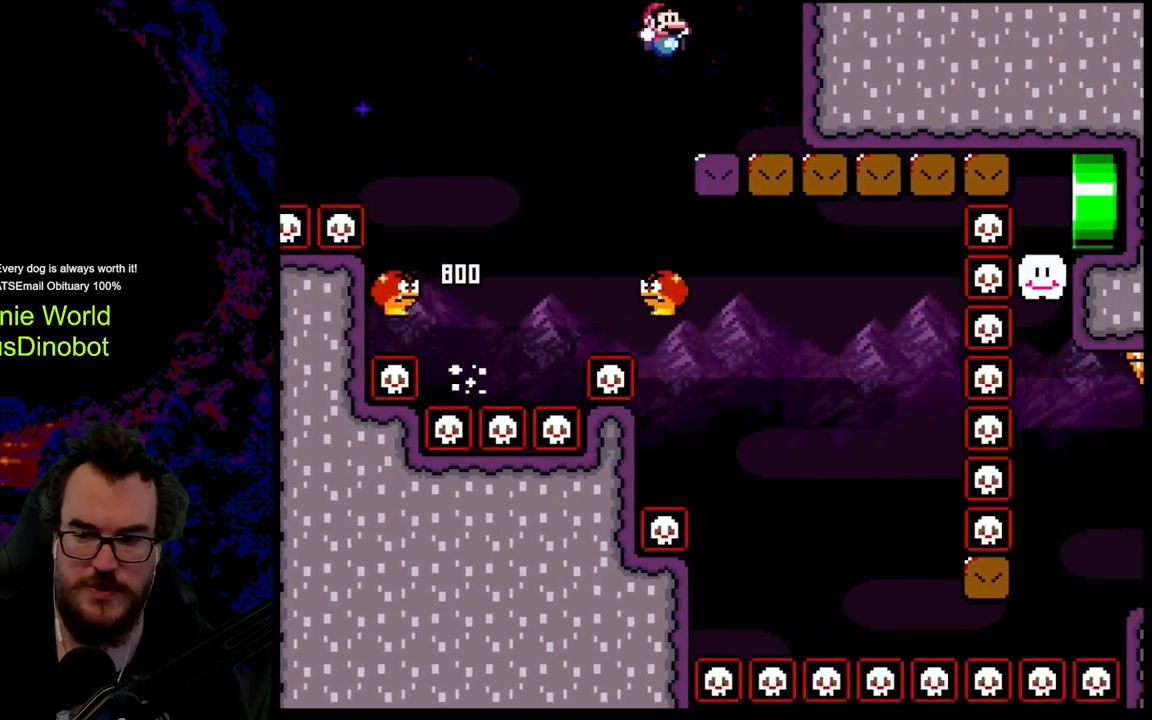
{"buttons": ["B", "Y", "DPAD_LEFT"], "events": [[183, "B", "up"], [317, "DPAD_RIGHT", "up"], [400, "B", "down"], [433, "DPAD_LEFT", "down"]]}
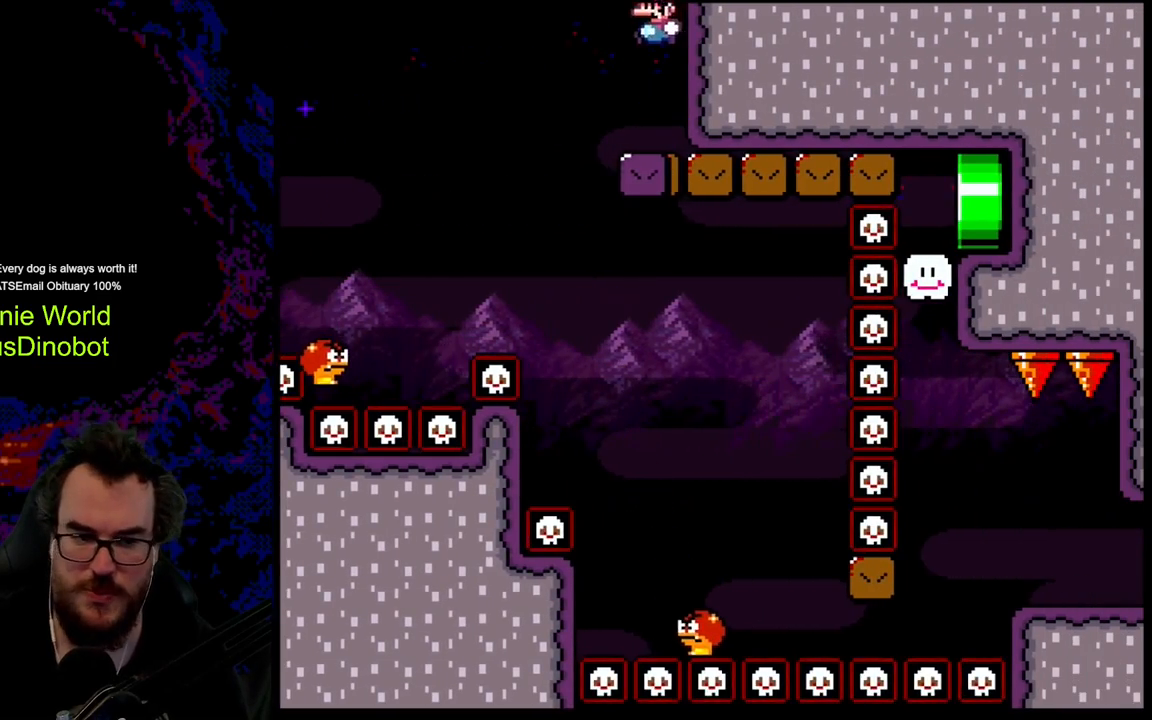
{"buttons": ["Y", "DPAD_LEFT"], "events": [[100, "B", "up"]]}
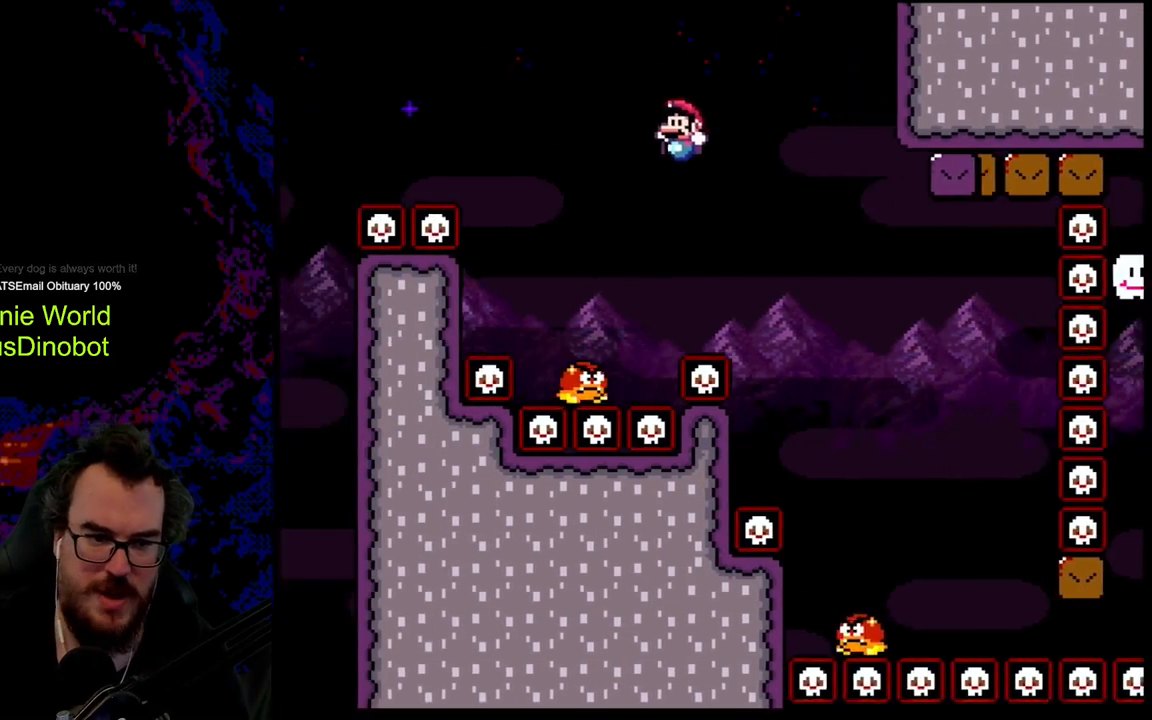
{"buttons": ["B", "Y"], "events": [[150, "DPAD_LEFT", "up"], [183, "B", "down"], [183, "DPAD_RIGHT", "down"], [333, "DPAD_RIGHT", "up"]]}
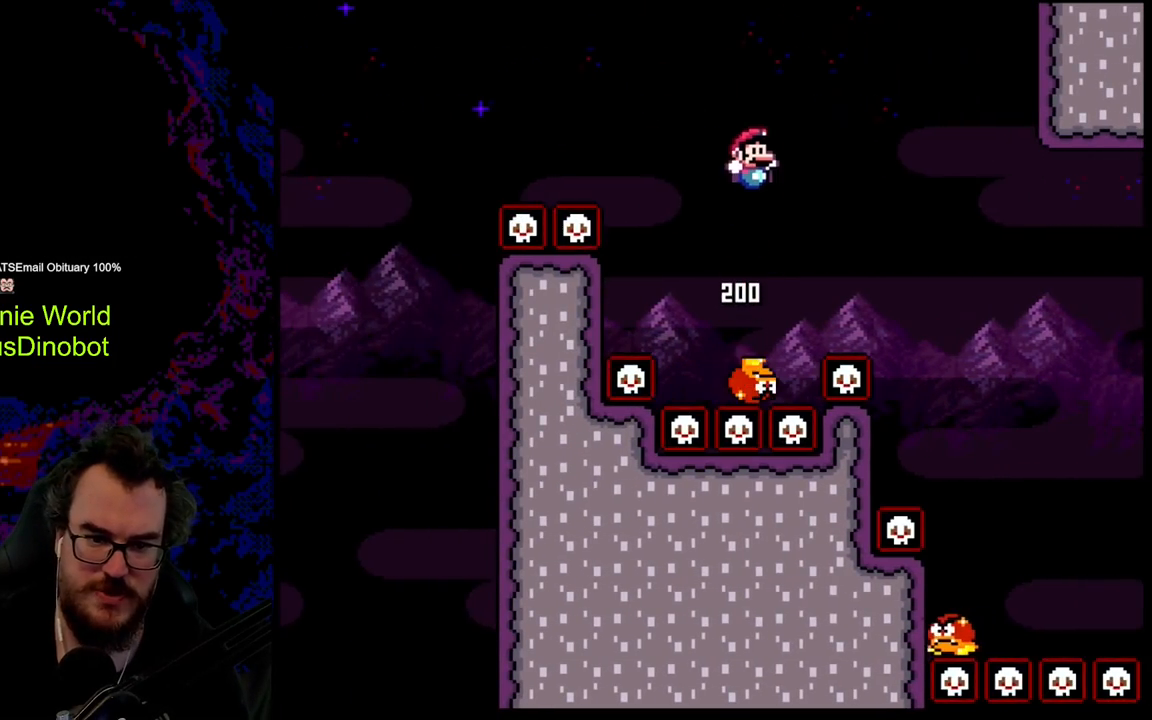
{"buttons": ["B", "Y", "DPAD_RIGHT"], "events": [[150, "DPAD_RIGHT", "down"]]}
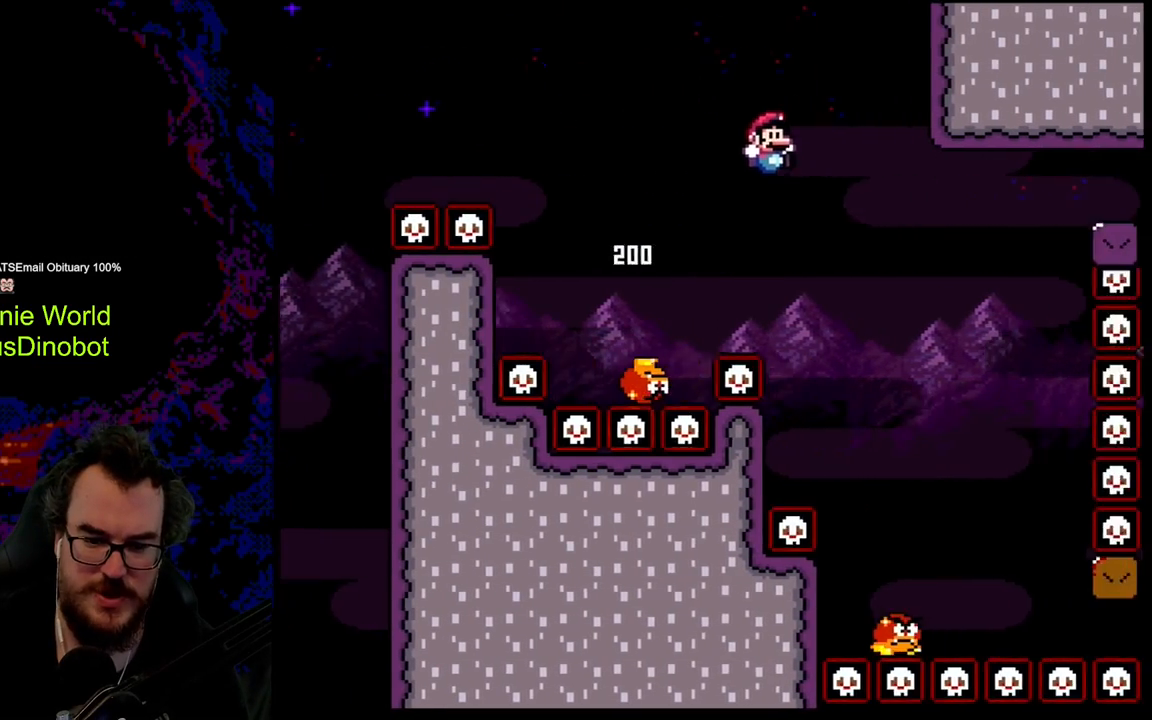
{"buttons": ["B", "Y", "DPAD_LEFT"], "events": [[383, "DPAD_DOWN", "down"], [400, "DPAD_DOWN", "up"], [400, "DPAD_LEFT", "down"], [400, "DPAD_RIGHT", "up"]]}
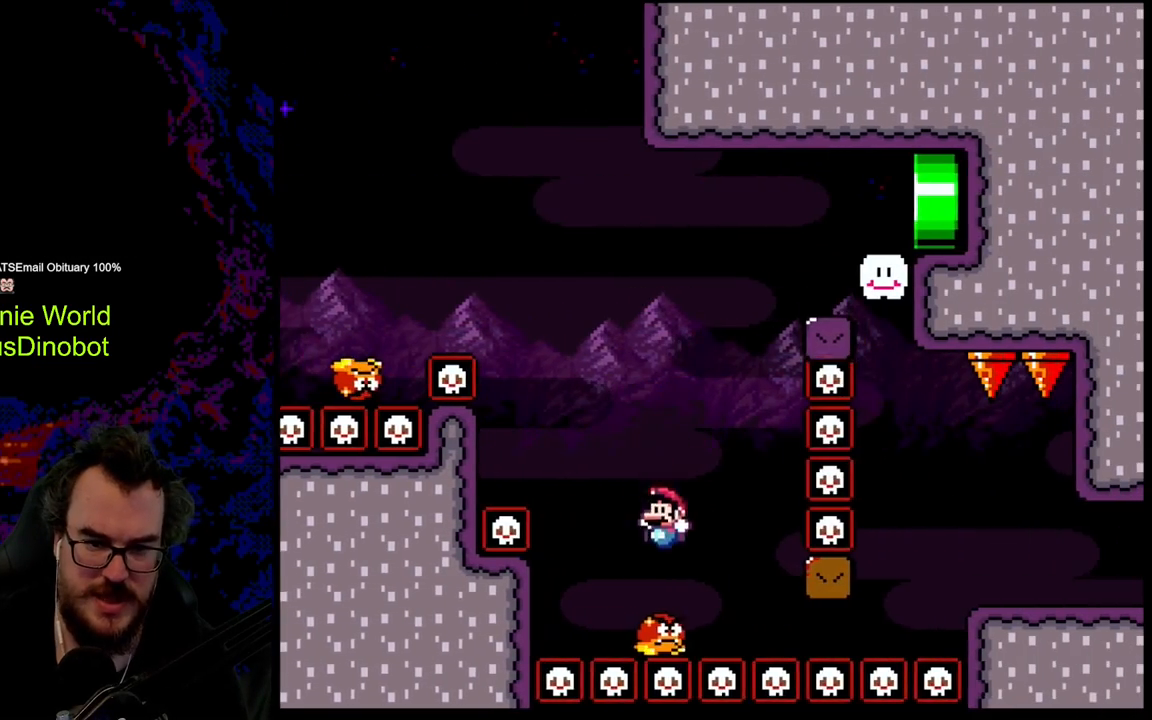
{"buttons": ["B", "Y", "DPAD_RIGHT"], "events": [[50, "DPAD_LEFT", "up"], [133, "DPAD_RIGHT", "down"]]}
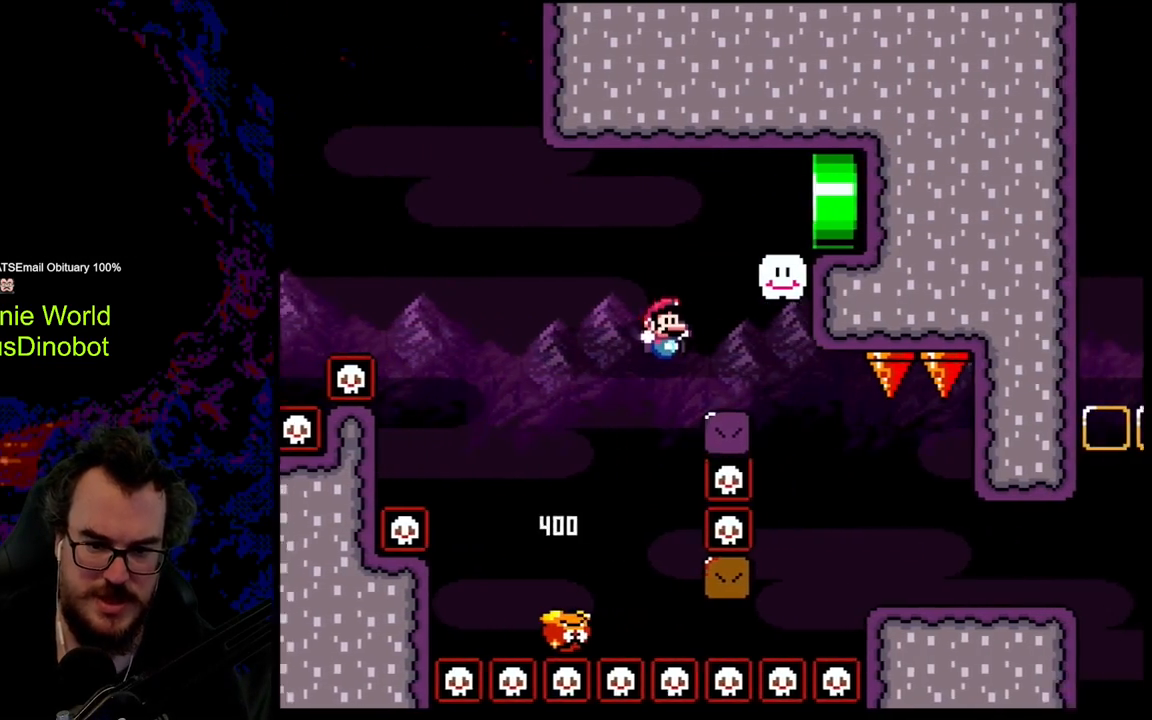
{"buttons": ["Y", "DPAD_RIGHT"], "events": [[100, "B", "up"]]}
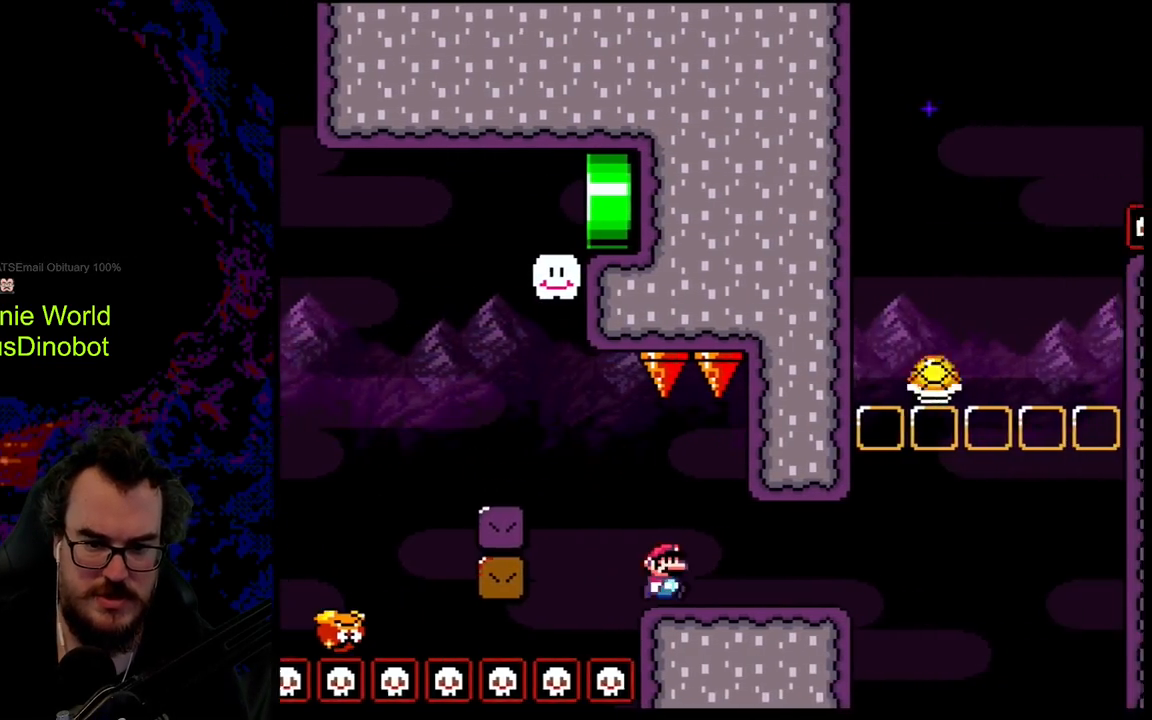
{"buttons": ["B", "Y", "DPAD_LEFT"], "events": [[417, "B", "down"], [483, "DPAD_DOWN", "down"], [500, "DPAD_DOWN", "up"], [500, "DPAD_LEFT", "down"], [500, "DPAD_RIGHT", "up"]]}
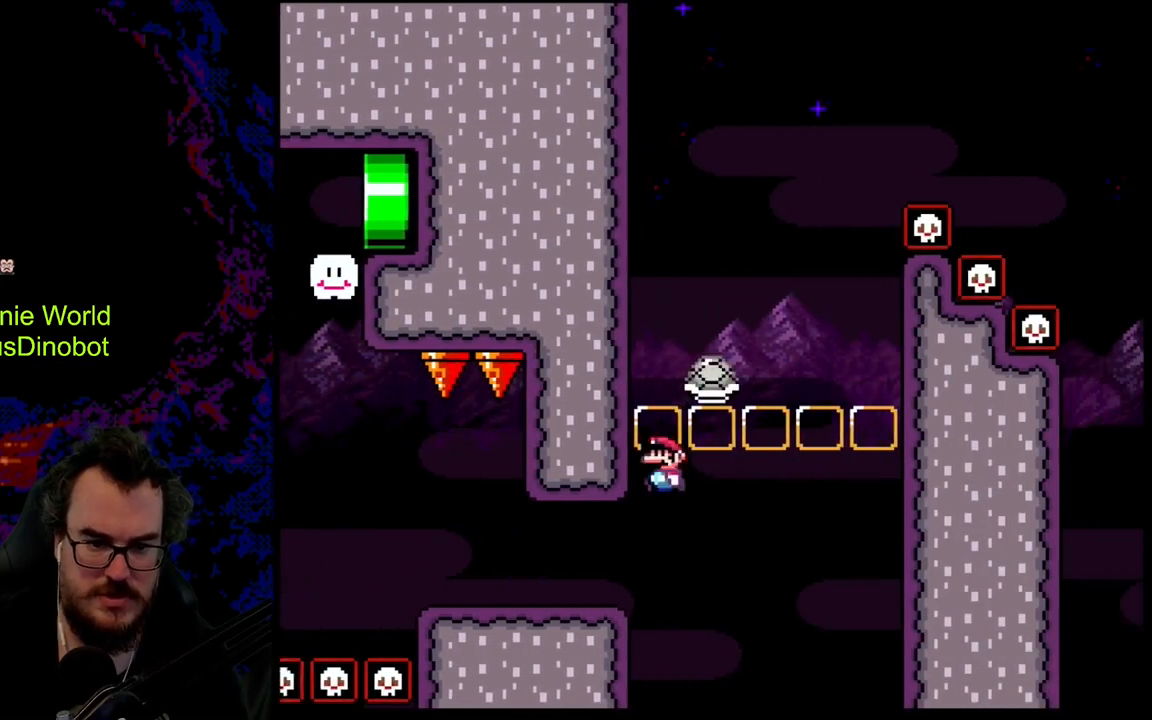
{"buttons": ["Y", "DPAD_RIGHT"], "events": [[200, "B", "up"], [267, "DPAD_LEFT", "up"], [300, "B", "down"], [300, "DPAD_RIGHT", "down"], [450, "B", "up"]]}
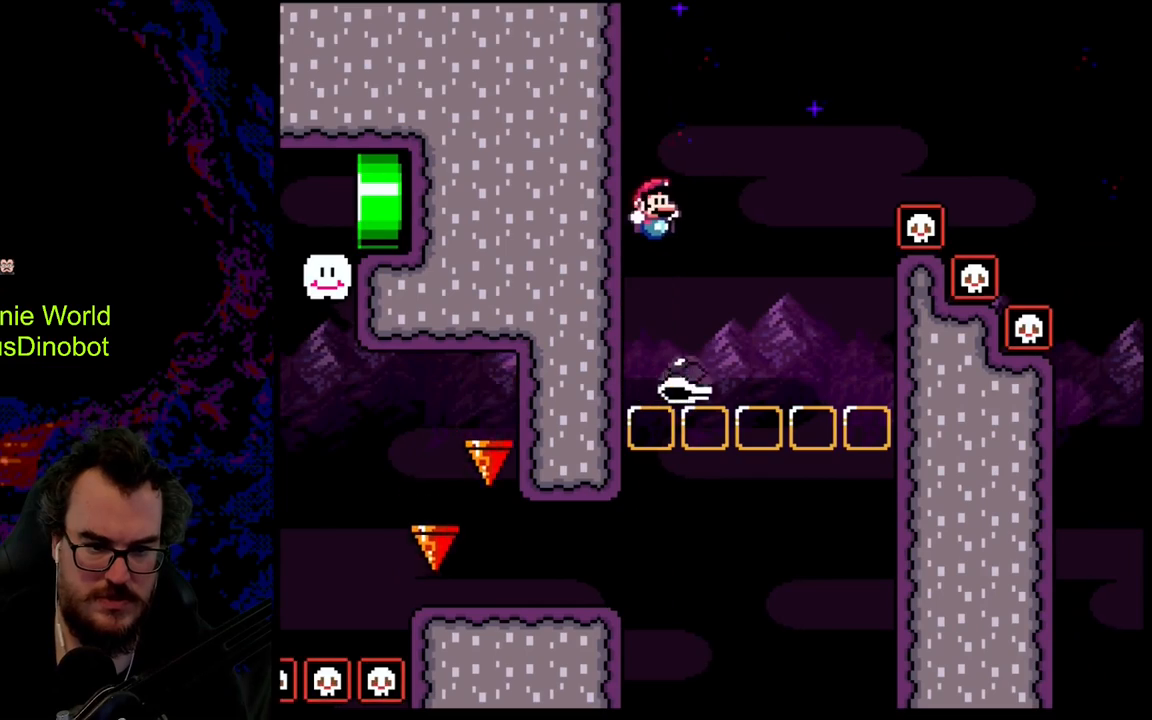
{"buttons": ["B", "Y", "DPAD_RIGHT"], "events": [[367, "DPAD_DOWN", "down"], [383, "B", "down"], [383, "DPAD_DOWN", "up"], [383, "DPAD_LEFT", "down"], [383, "DPAD_RIGHT", "up"], [450, "DPAD_LEFT", "up"], [450, "DPAD_RIGHT", "down"]]}
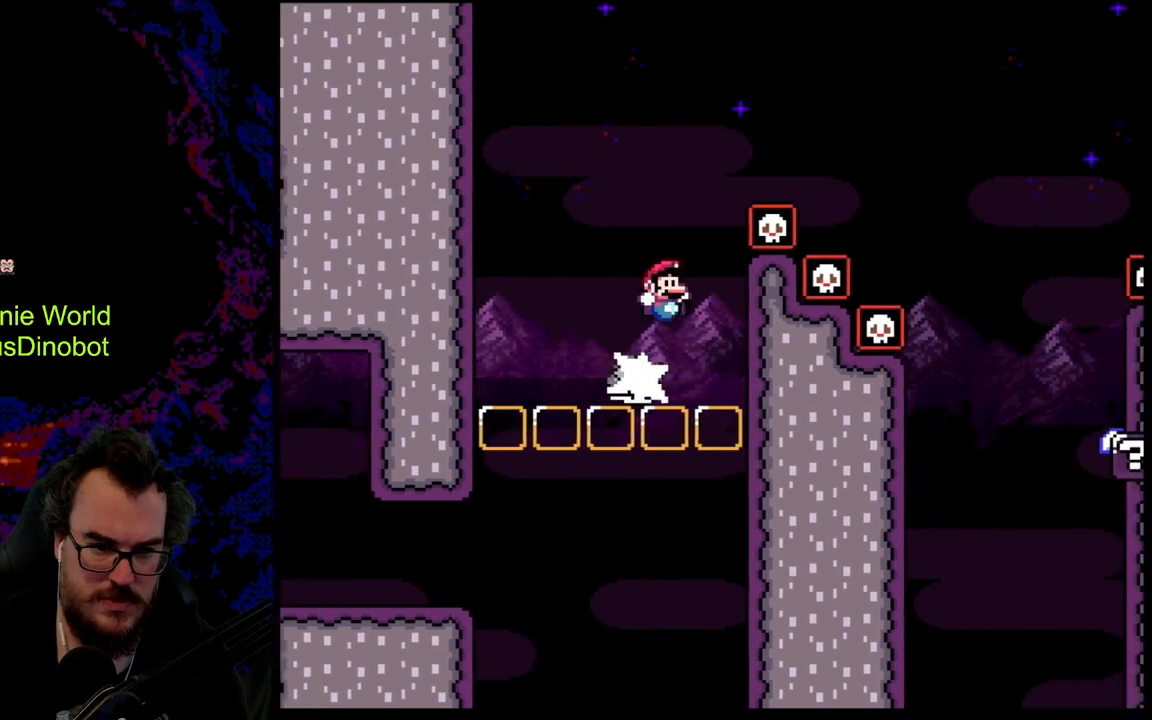
{"buttons": ["Y", "DPAD_RIGHT"], "events": [[317, "B", "up"]]}
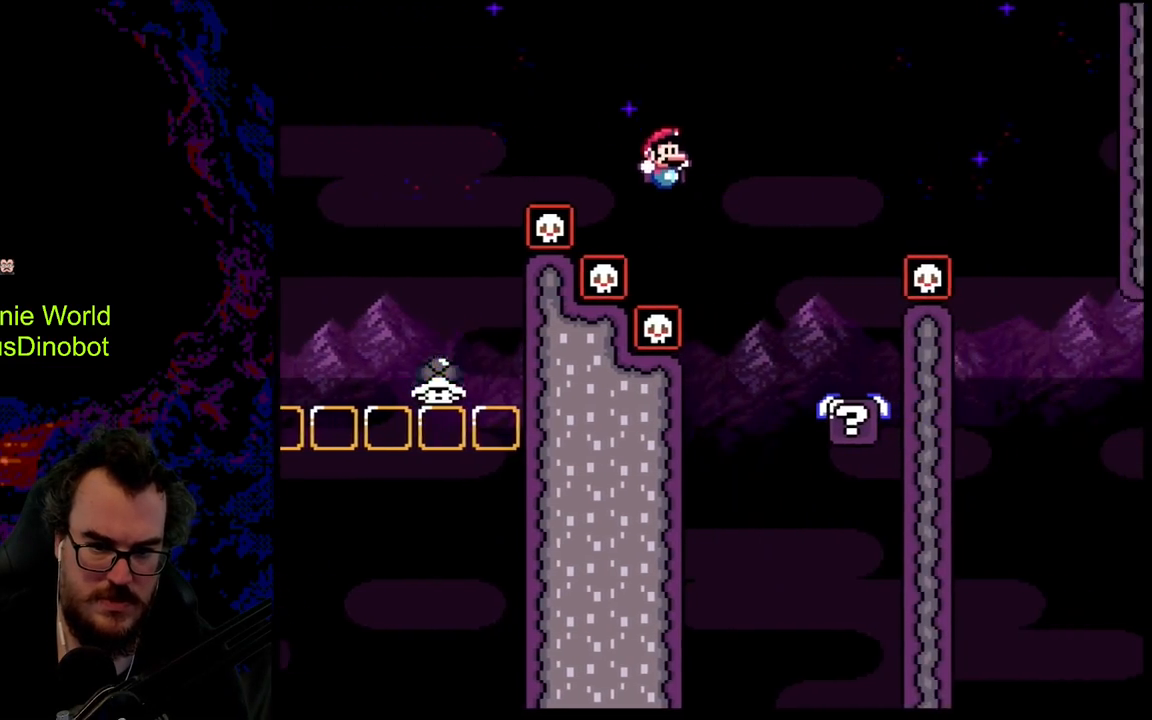
{"buttons": ["B", "Y", "DPAD_RIGHT"], "events": [[367, "B", "down"], [383, "DPAD_DOWN", "down"], [383, "DPAD_LEFT", "down"], [383, "DPAD_RIGHT", "up"], [400, "DPAD_DOWN", "up"], [450, "DPAD_LEFT", "up"], [483, "DPAD_RIGHT", "down"]]}
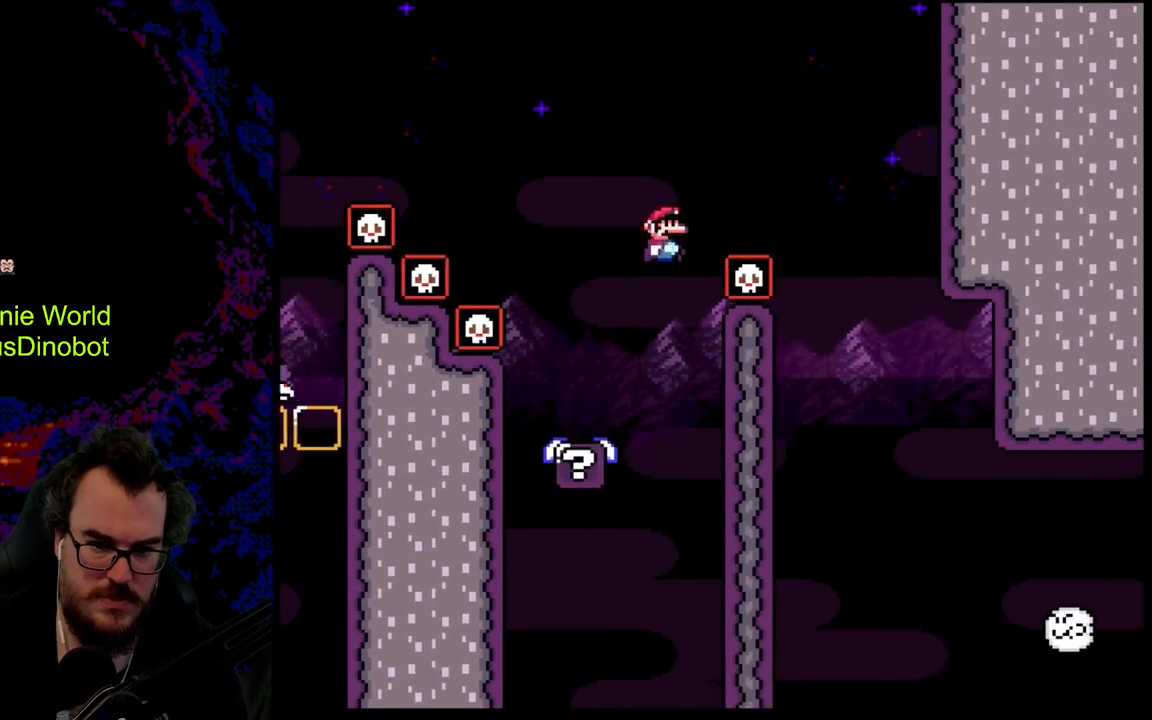
{"buttons": ["Y", "DPAD_RIGHT"], "events": [[200, "B", "up"]]}
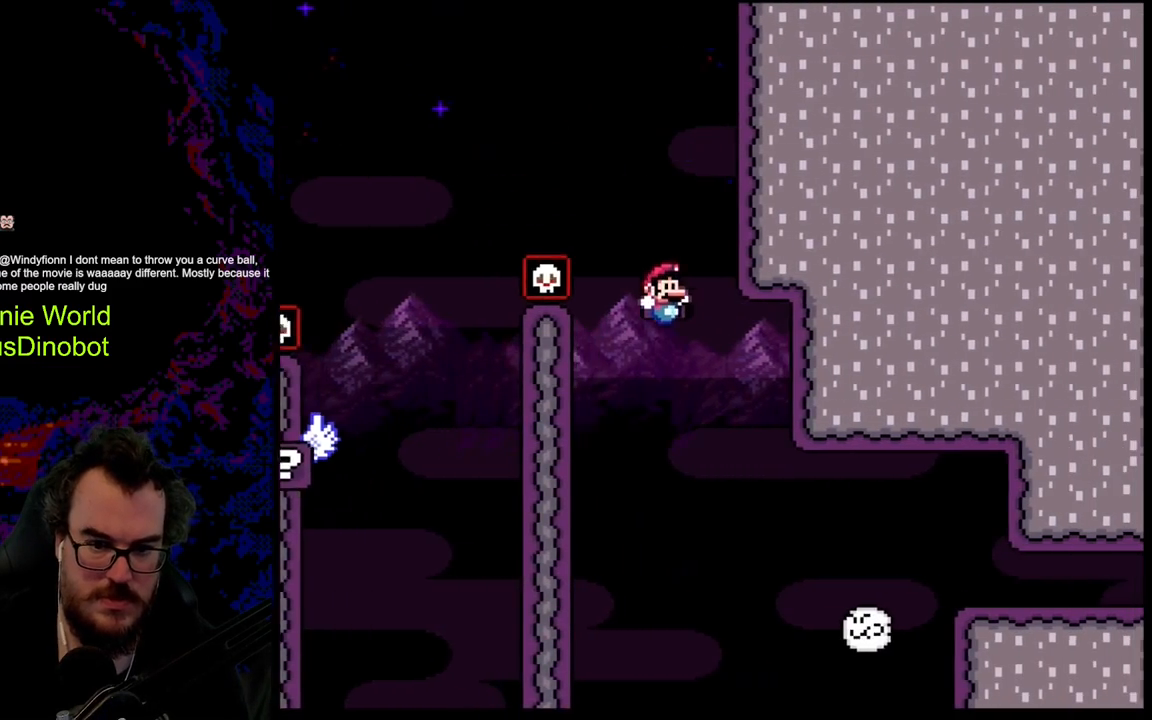
{"buttons": ["B", "Y", "DPAD_RIGHT"], "events": [[433, "B", "down"]]}
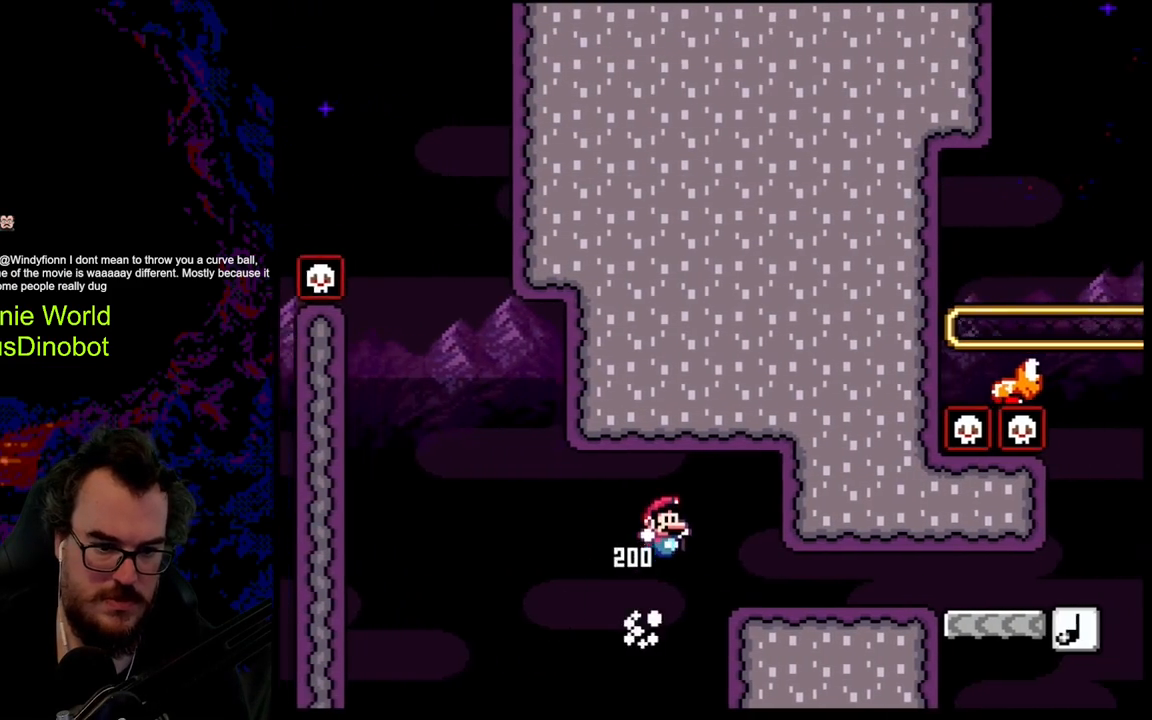
{"buttons": ["B", "Y", "DPAD_RIGHT"], "events": []}
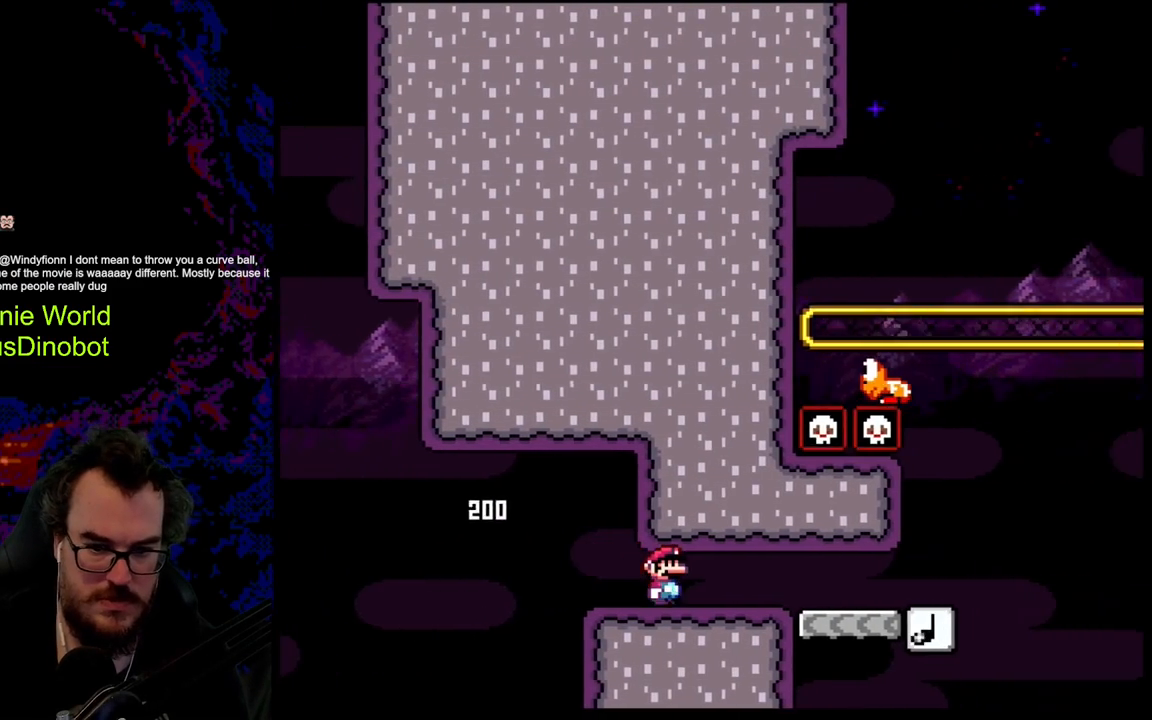
{"buttons": ["B", "Y", "DPAD_RIGHT"], "events": []}